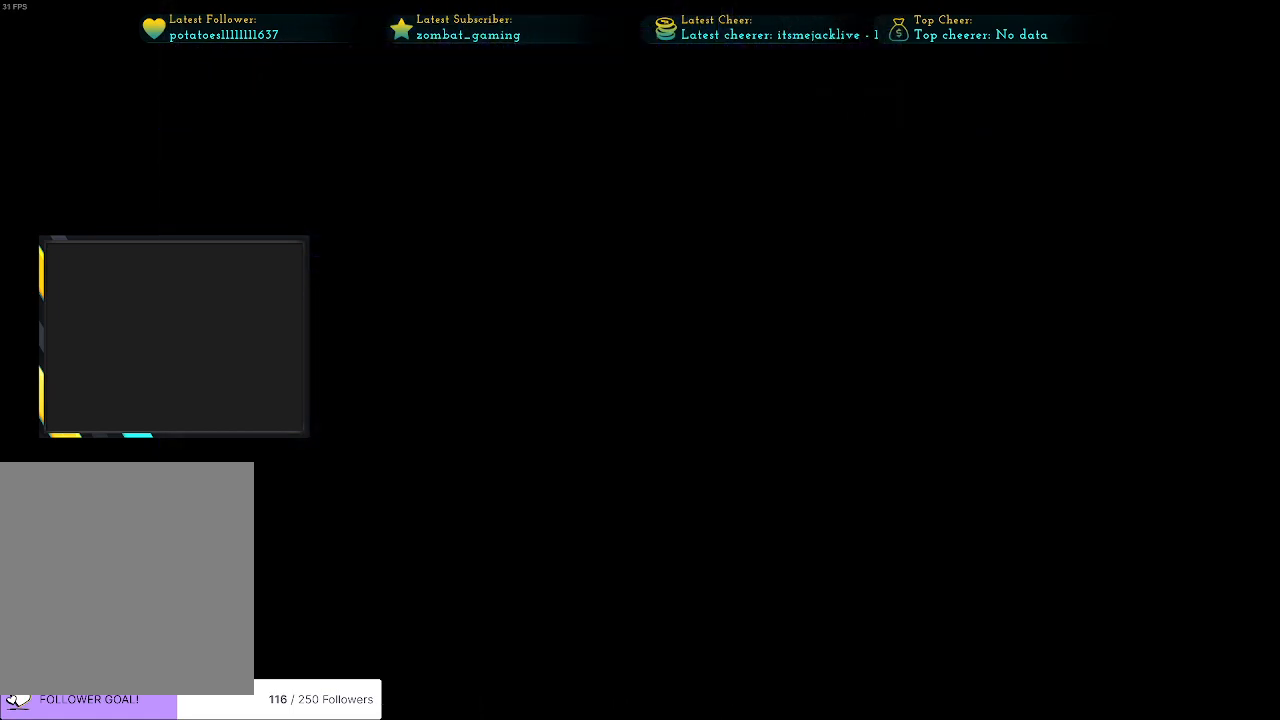
Gameplay with keyboard; each line is a JSON object with the keys held at the frame after it. "events" lists presses ("down") and releases ("up") of "c", "ctrl", "down", "escape", "left", "return", "right", "shift", "up", "x" and "z" between this image and that frame as [ms after this image, input, new state], when the widget could be followed in between. No other keys are recorded. Mouse input is not recorded.
{"keys": ["up"], "events": []}
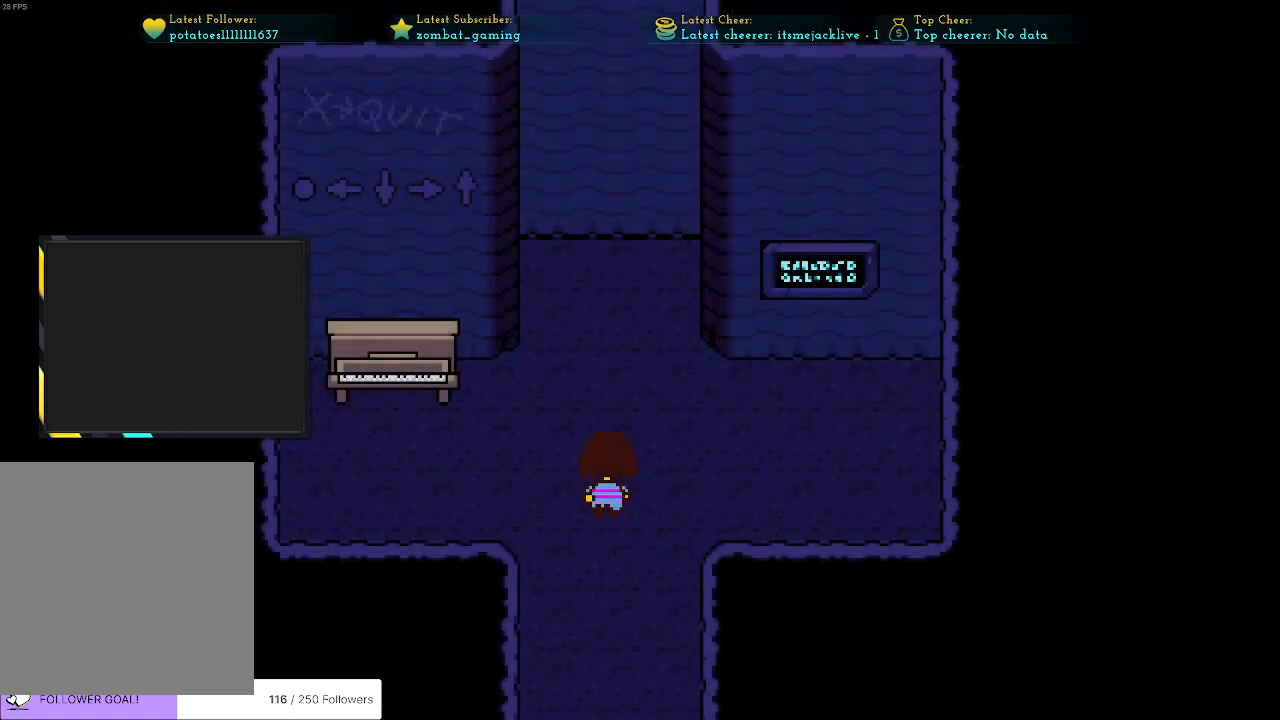
{"keys": ["down", "left"], "events": [[33, "left", "down"], [216, "up", "up"], [483, "down", "down"]]}
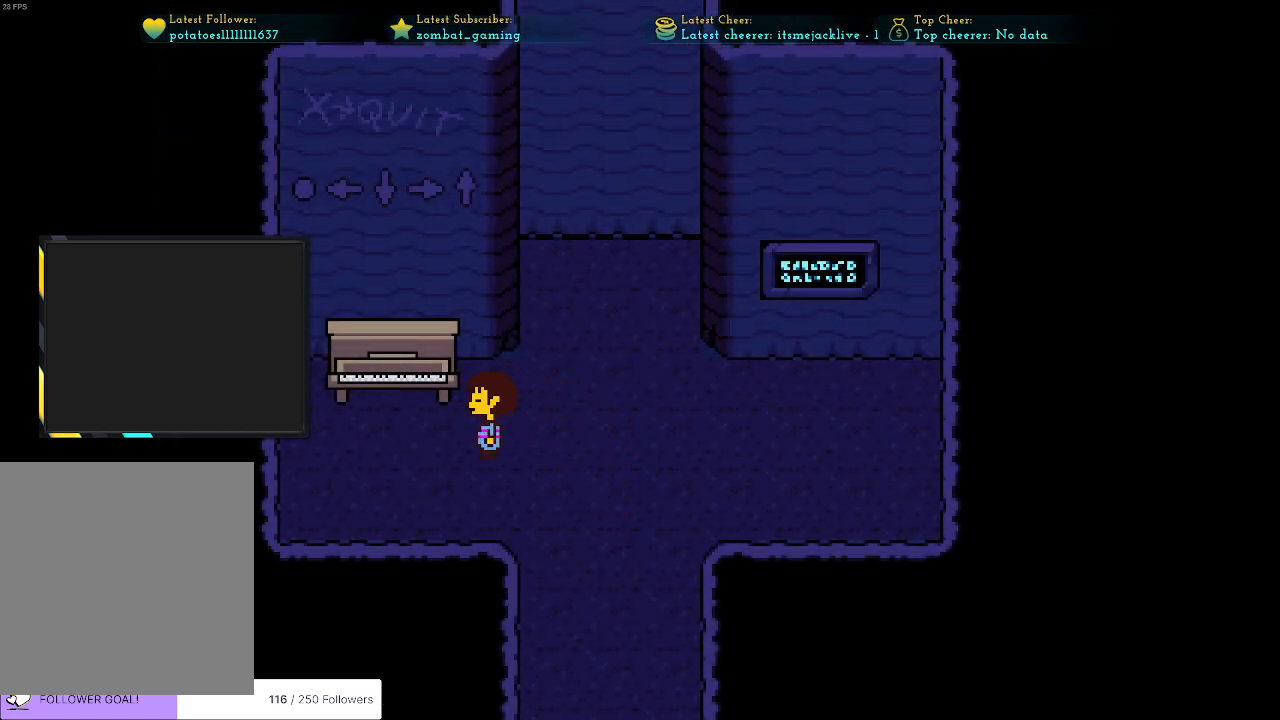
{"keys": ["up"], "events": [[133, "down", "up"], [366, "up", "down"], [416, "left", "up"]]}
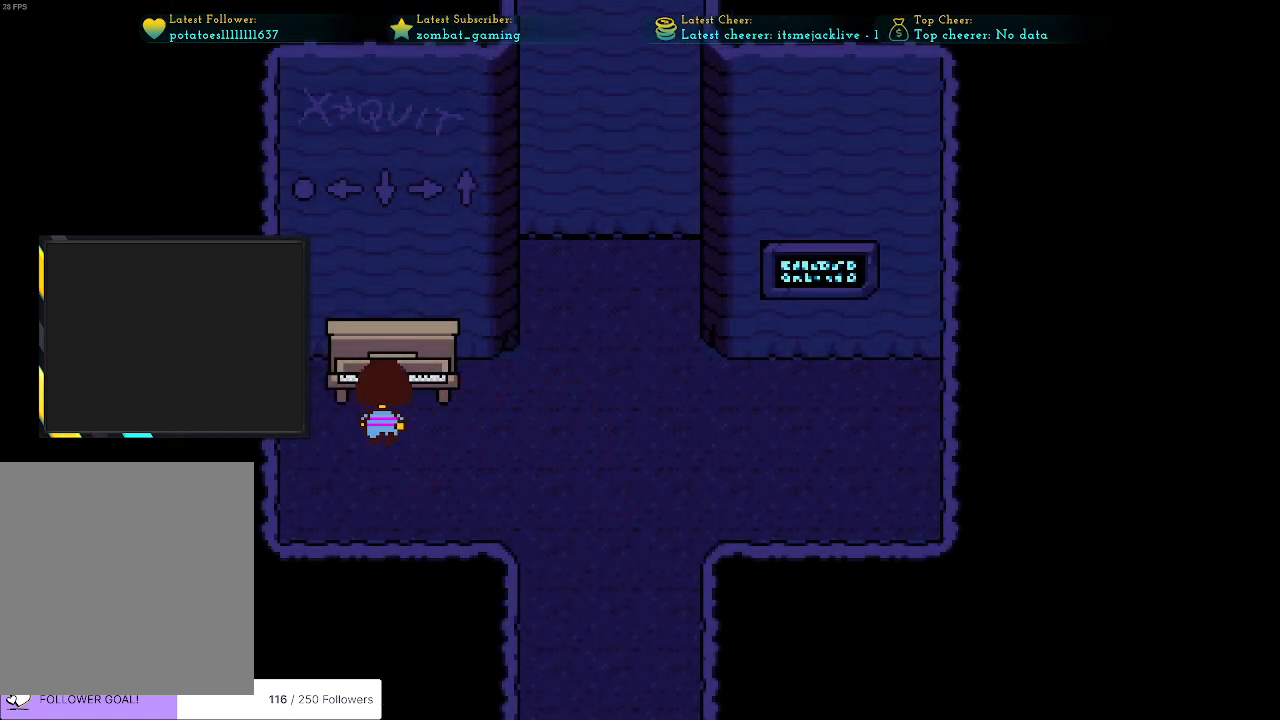
{"keys": [], "events": [[200, "up", "up"], [200, "z", "down"], [333, "z", "up"]]}
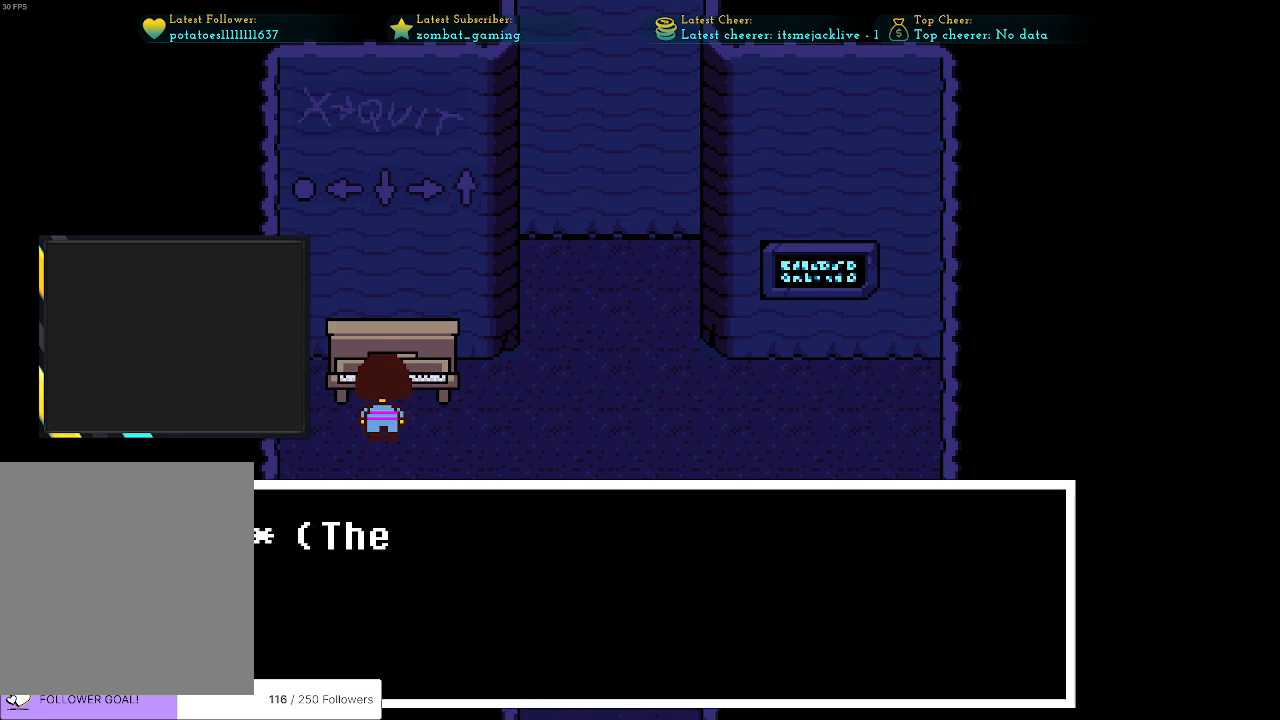
{"keys": [], "events": [[300, "x", "down"], [400, "x", "up"]]}
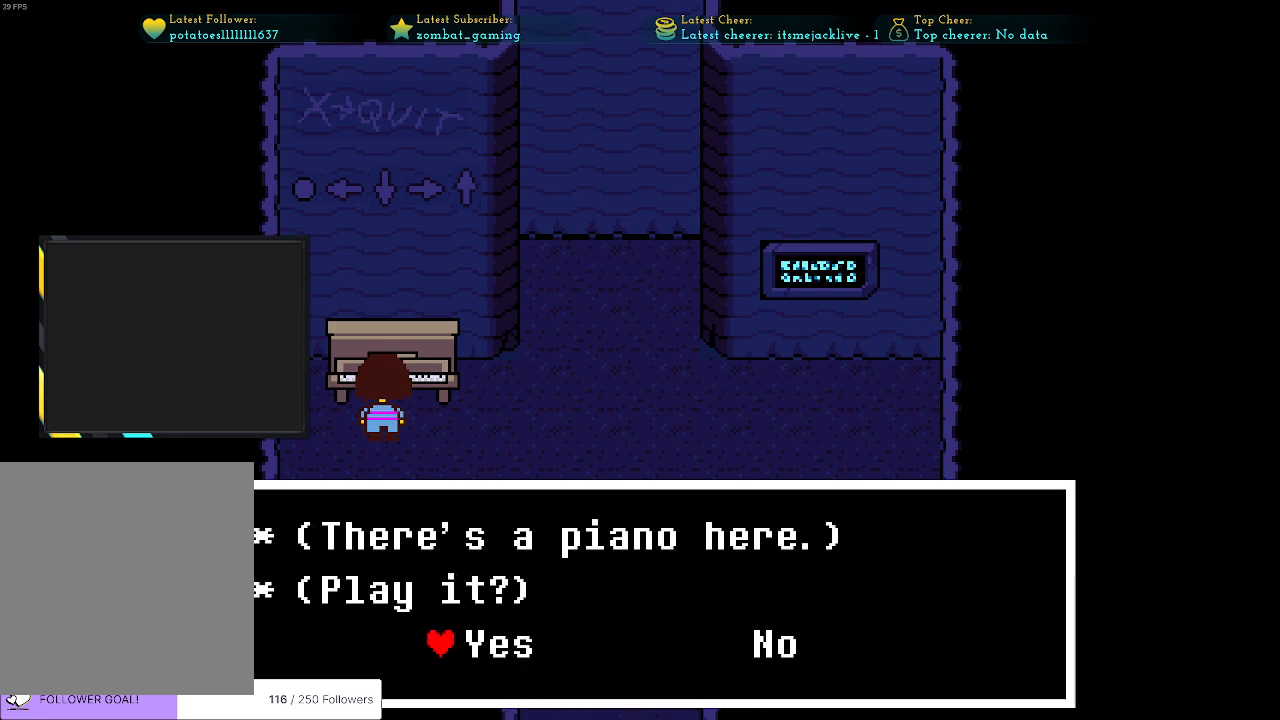
{"keys": ["z"], "events": [[500, "z", "down"]]}
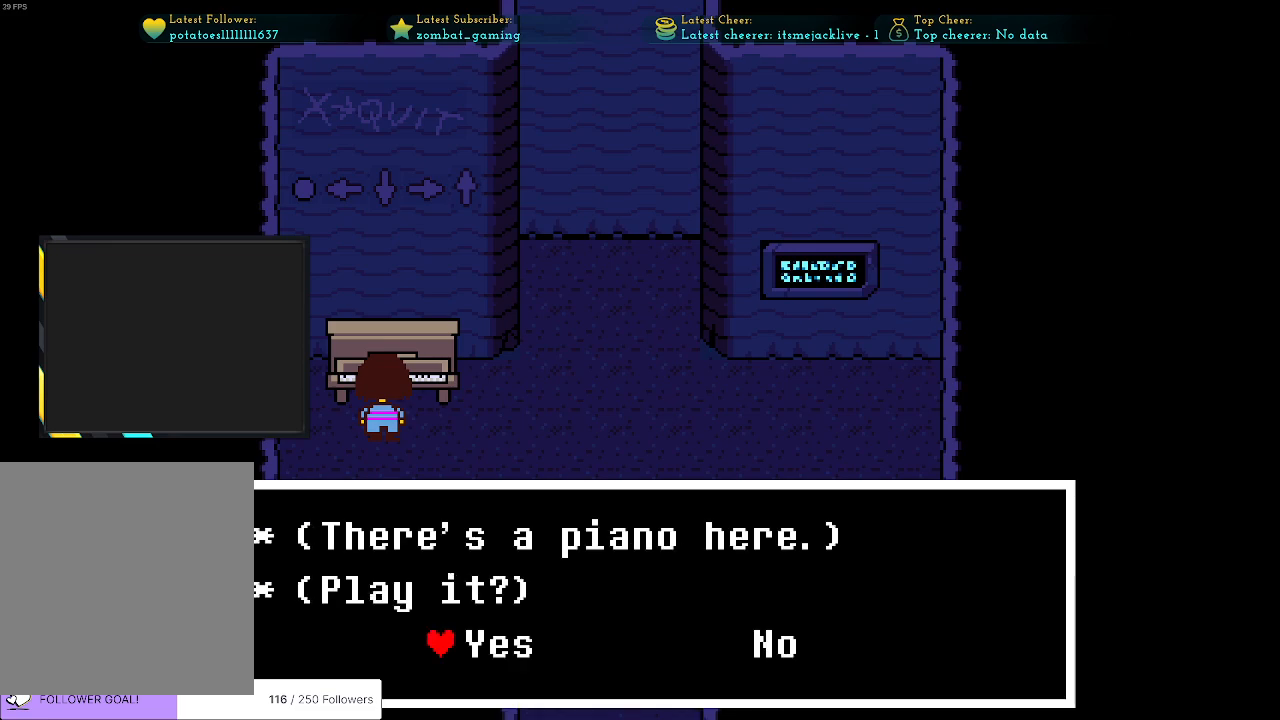
{"keys": ["up"], "events": [[100, "z", "up"], [466, "up", "down"]]}
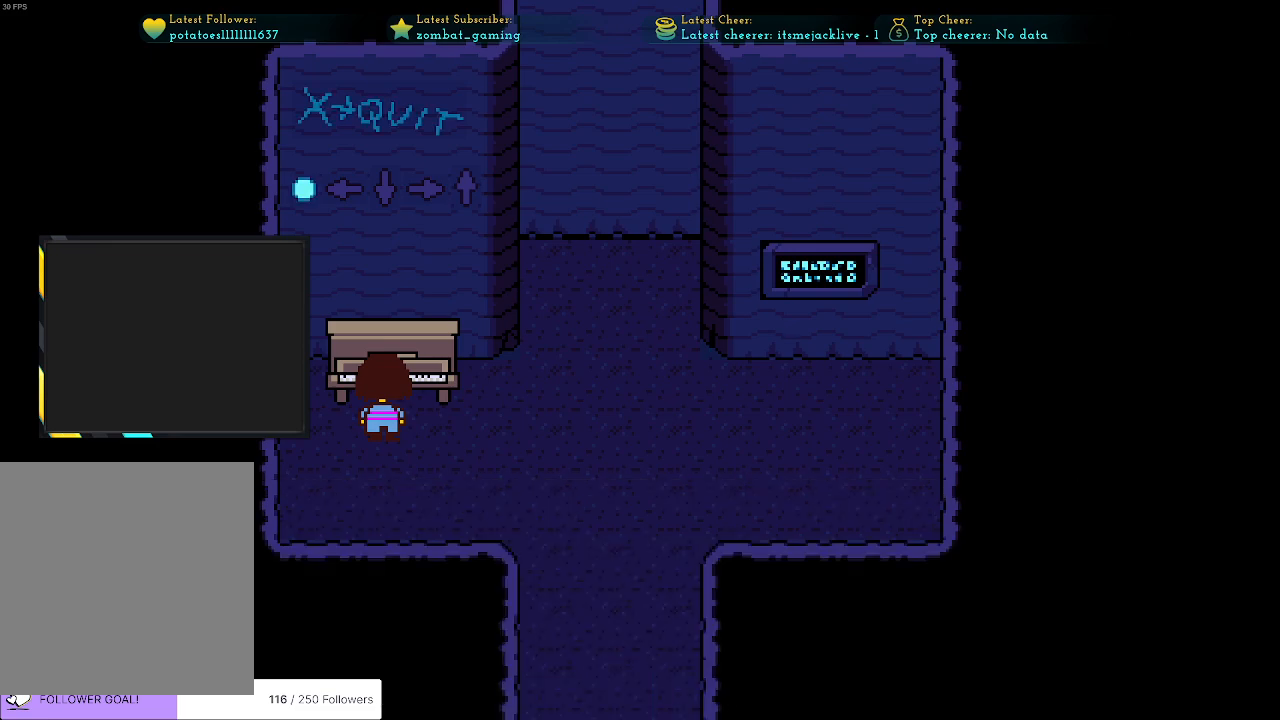
{"keys": [], "events": [[350, "up", "up"]]}
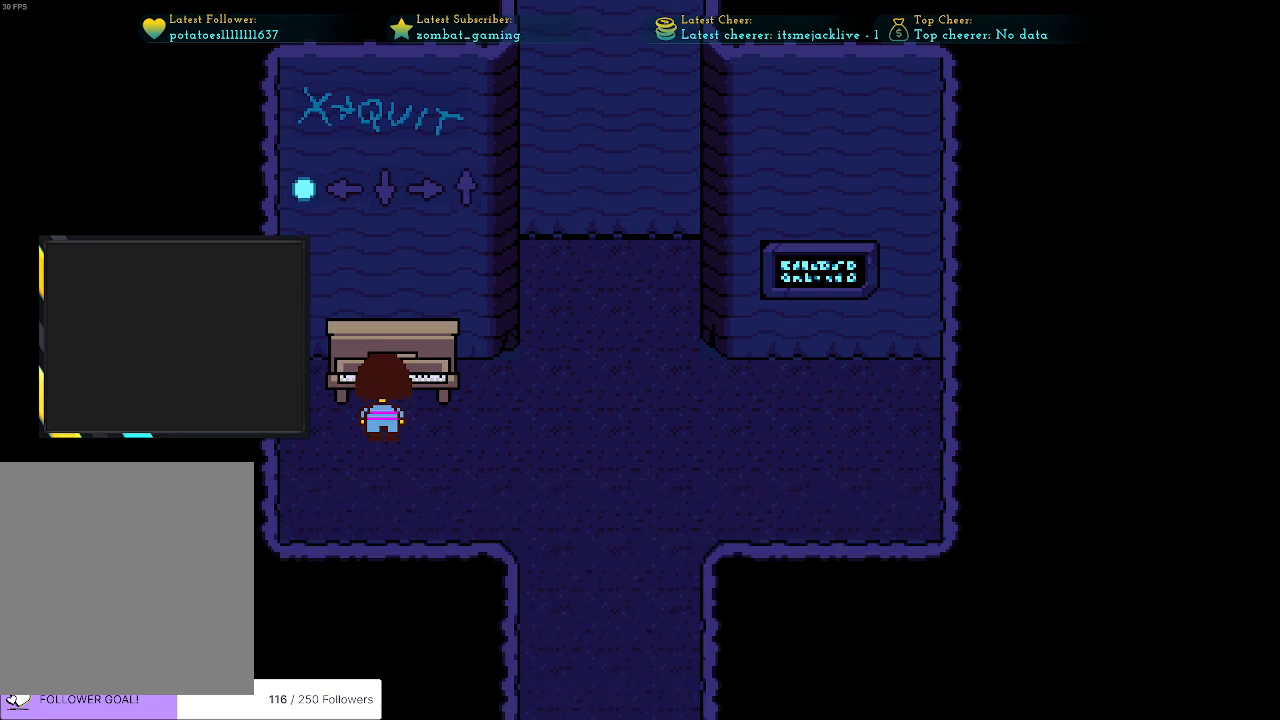
{"keys": ["up", "z"], "events": [[366, "up", "down"], [500, "z", "down"]]}
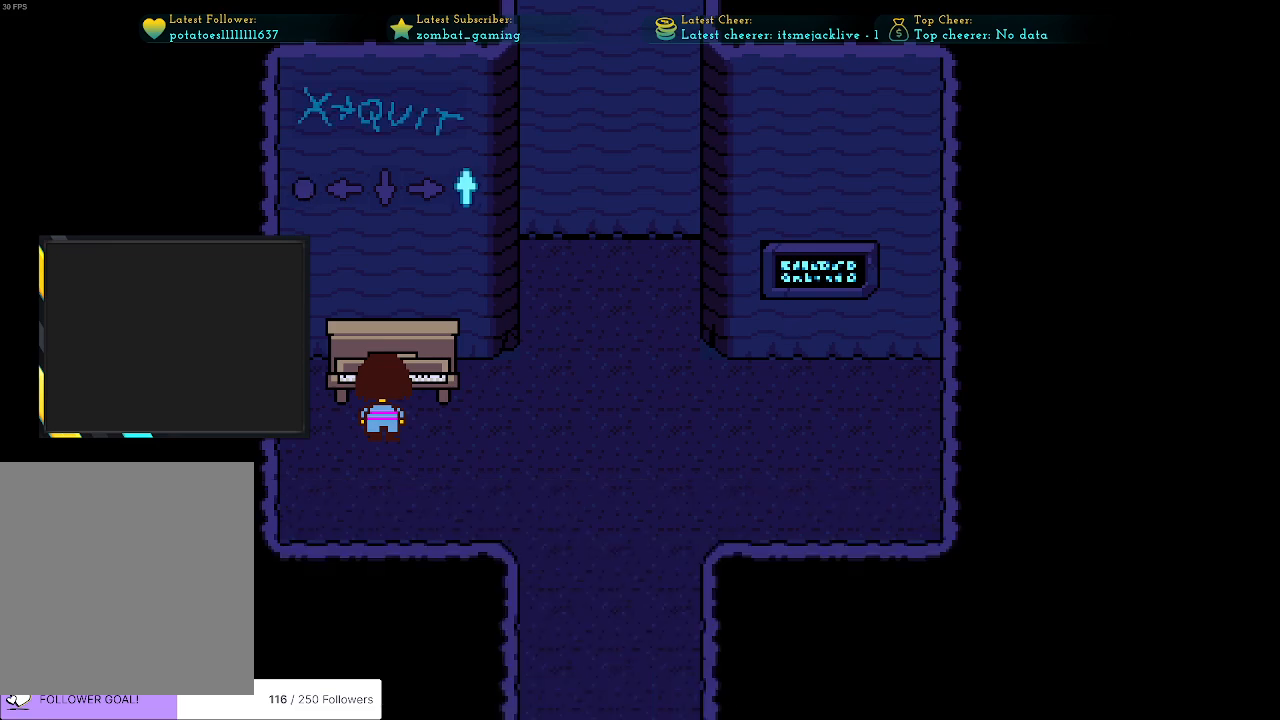
{"keys": ["down"], "events": [[383, "up", "up"], [416, "down", "down"], [416, "z", "up"]]}
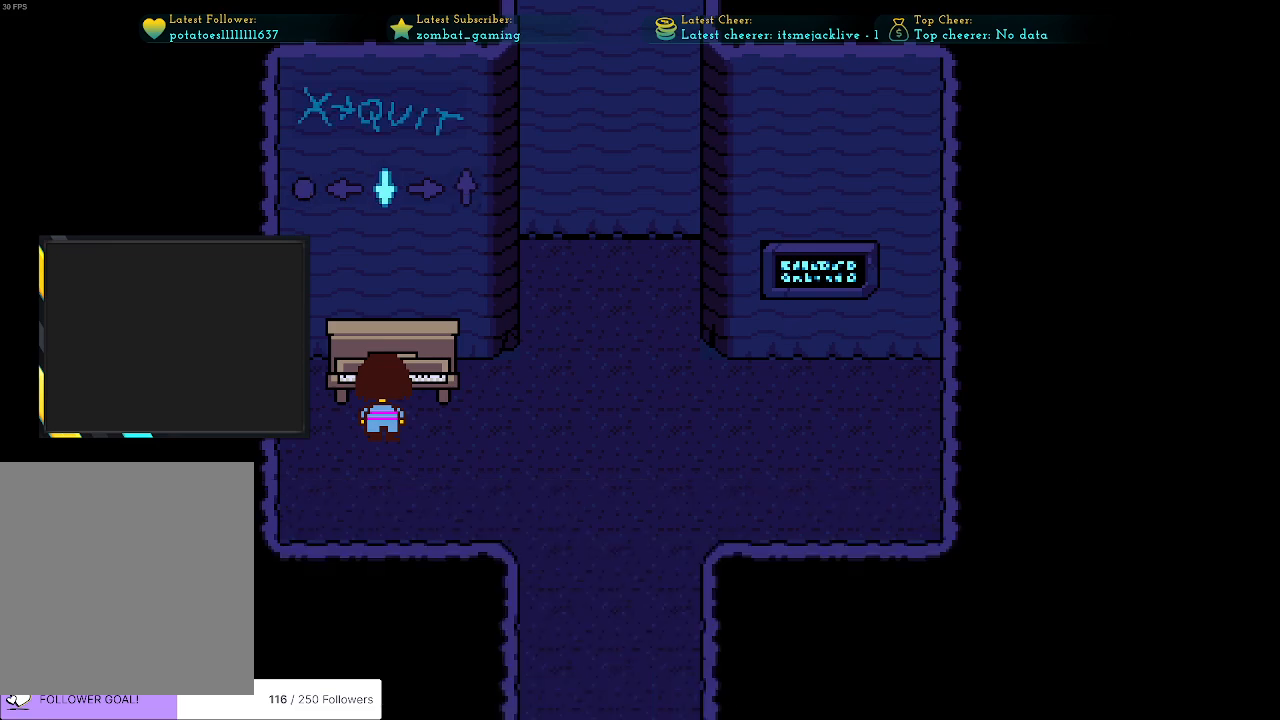
{"keys": ["down"], "events": [[216, "z", "down"], [483, "z", "up"]]}
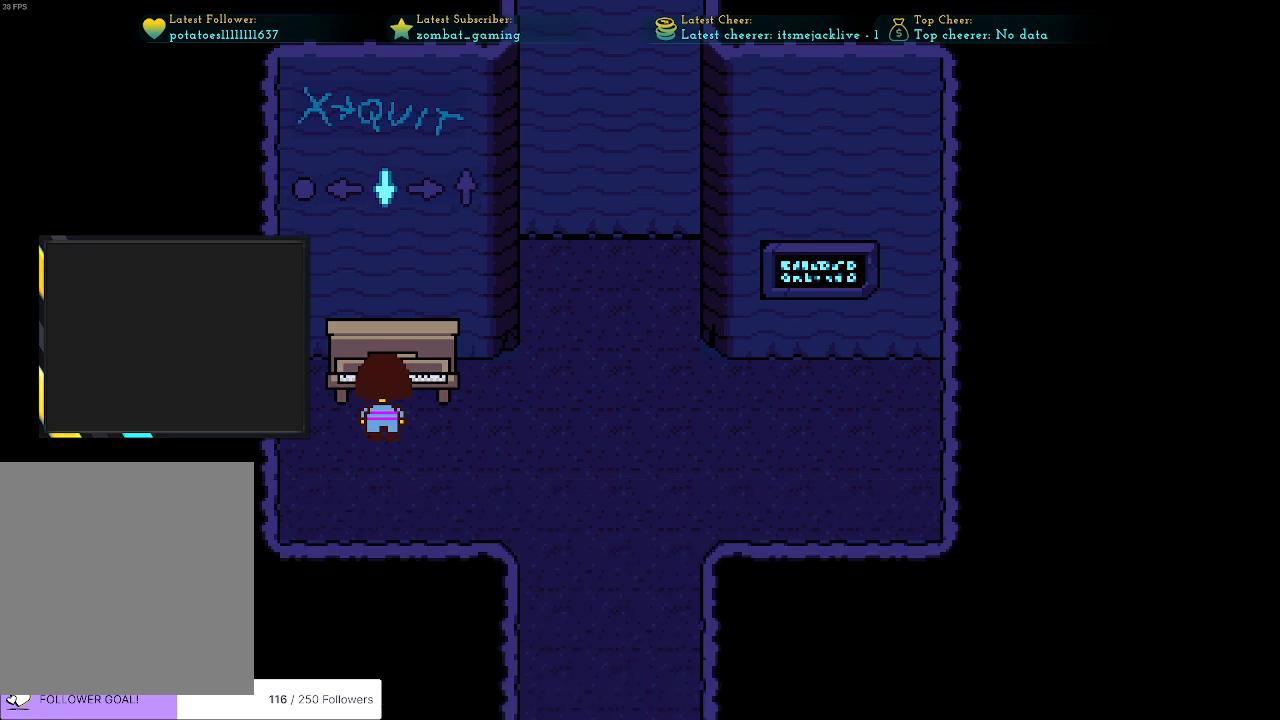
{"keys": [], "events": [[466, "down", "up"]]}
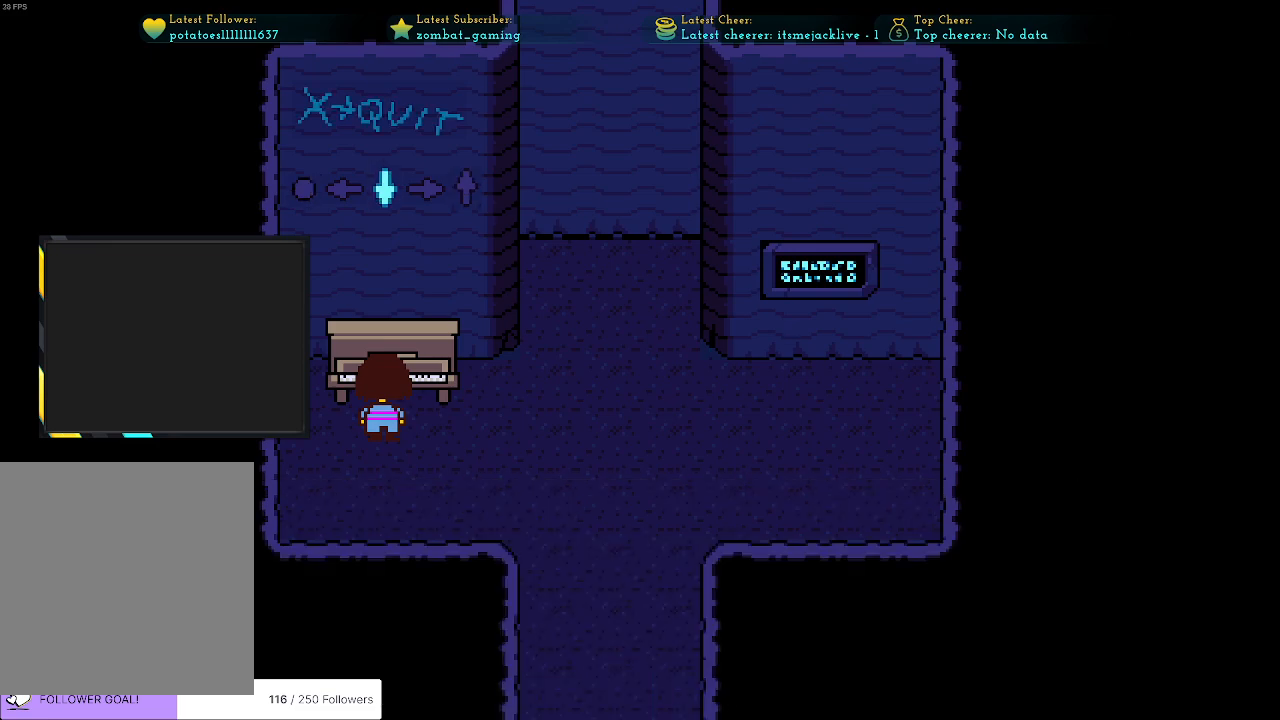
{"keys": [], "events": []}
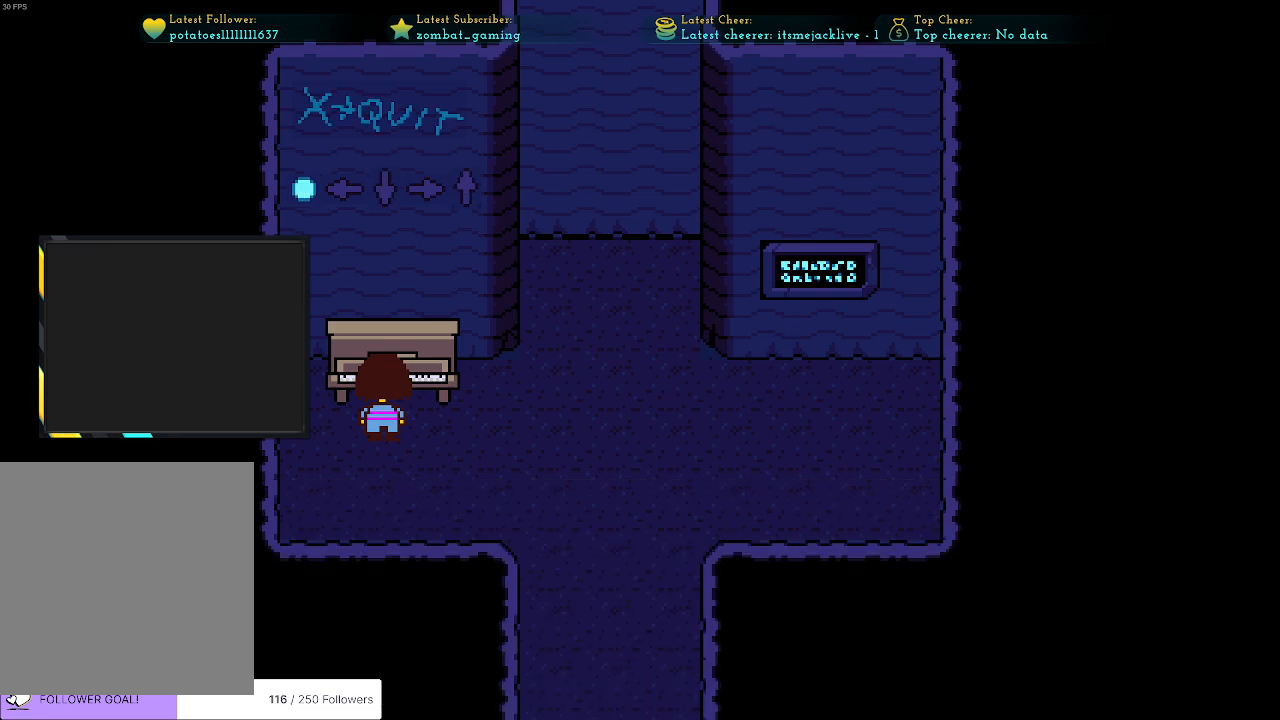
{"keys": ["right"], "events": [[500, "right", "down"]]}
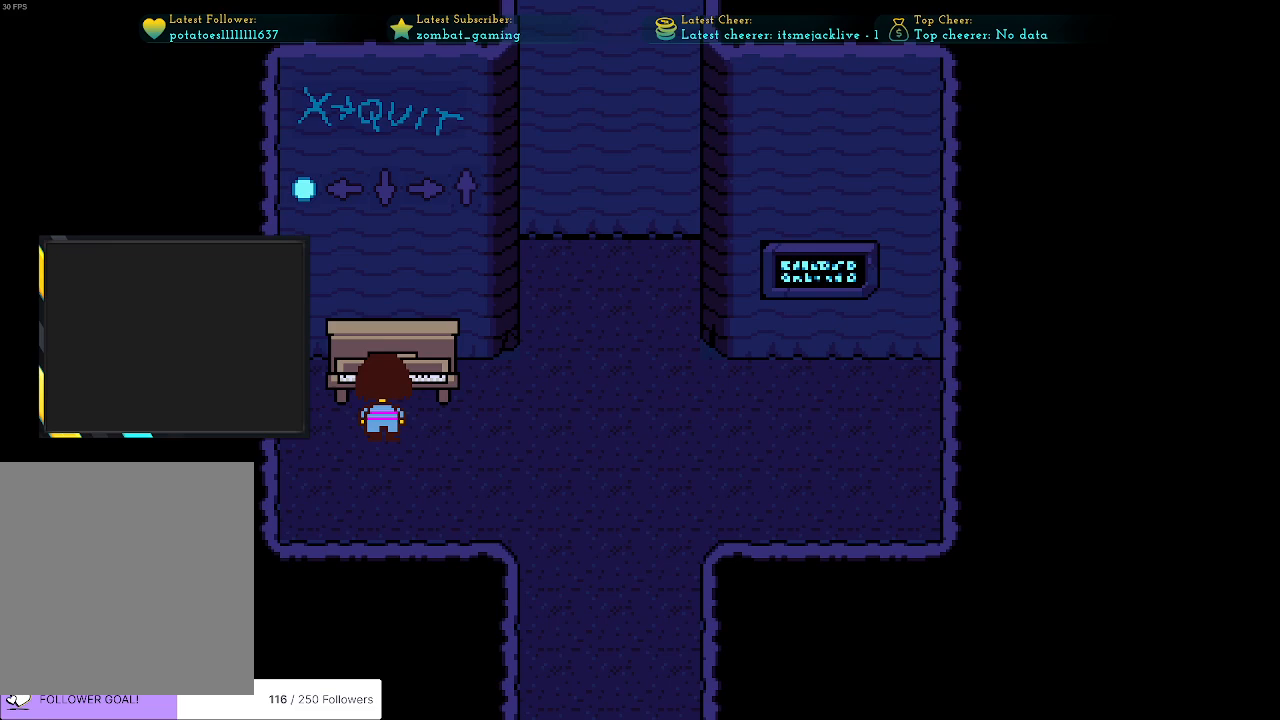
{"keys": ["right"], "events": [[100, "z", "down"], [300, "z", "up"]]}
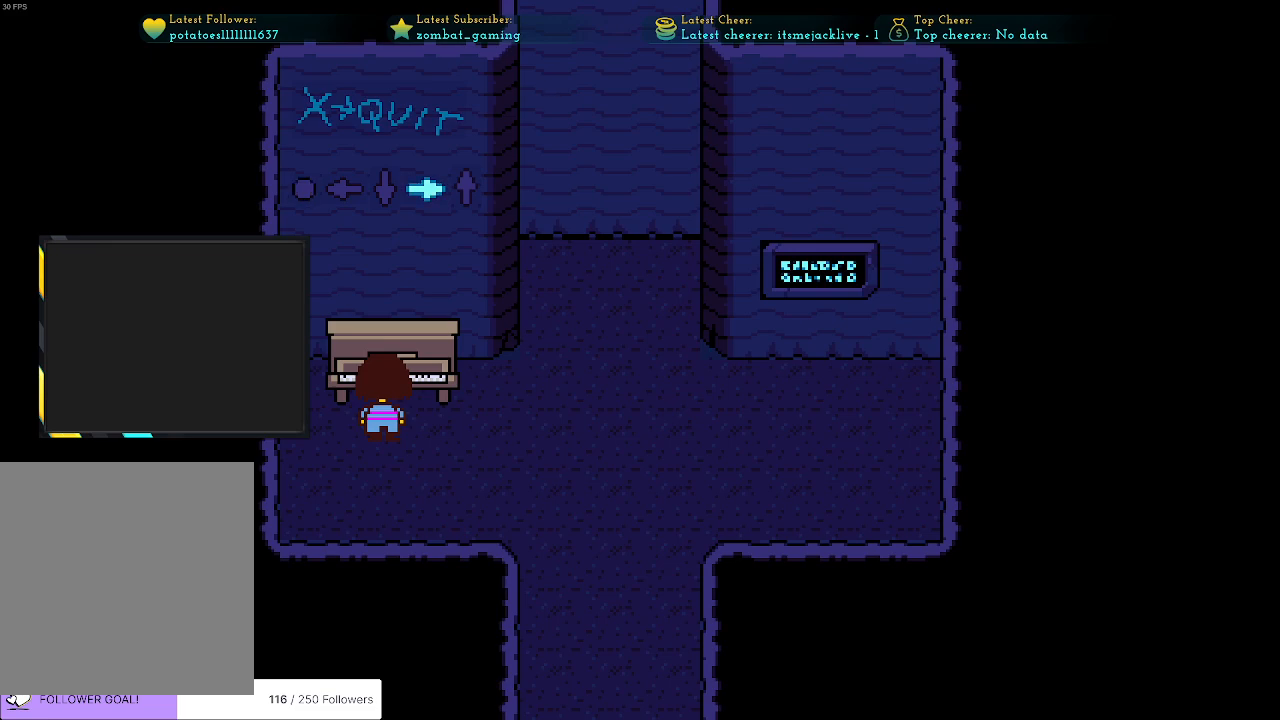
{"keys": ["right"], "events": []}
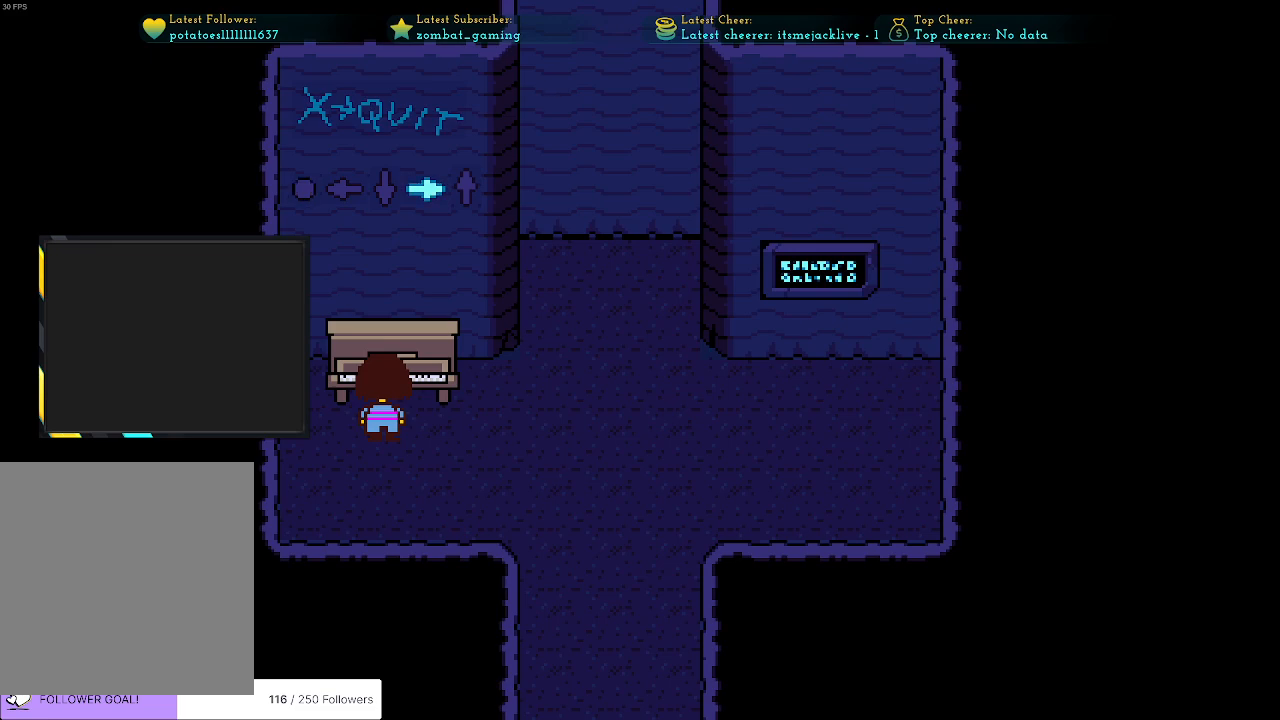
{"keys": ["left"], "events": [[133, "right", "up"], [216, "left", "down"]]}
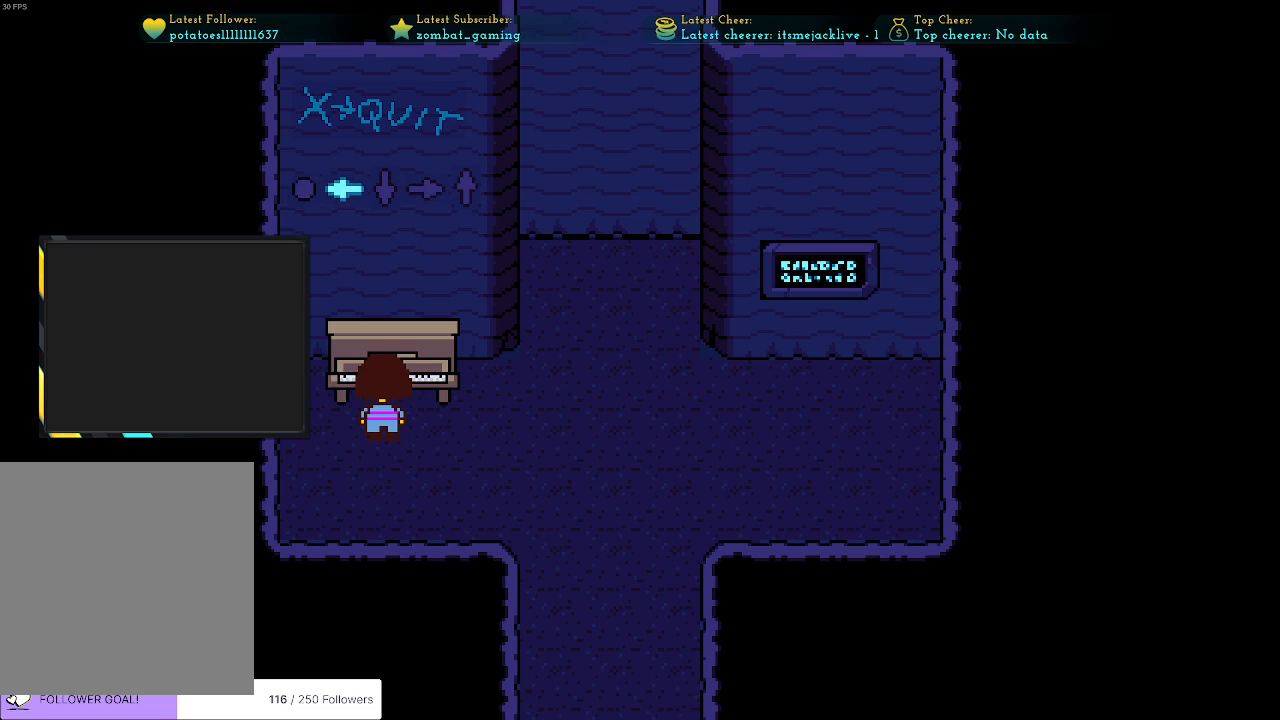
{"keys": ["left"], "events": [[250, "z", "down"], [333, "z", "up"]]}
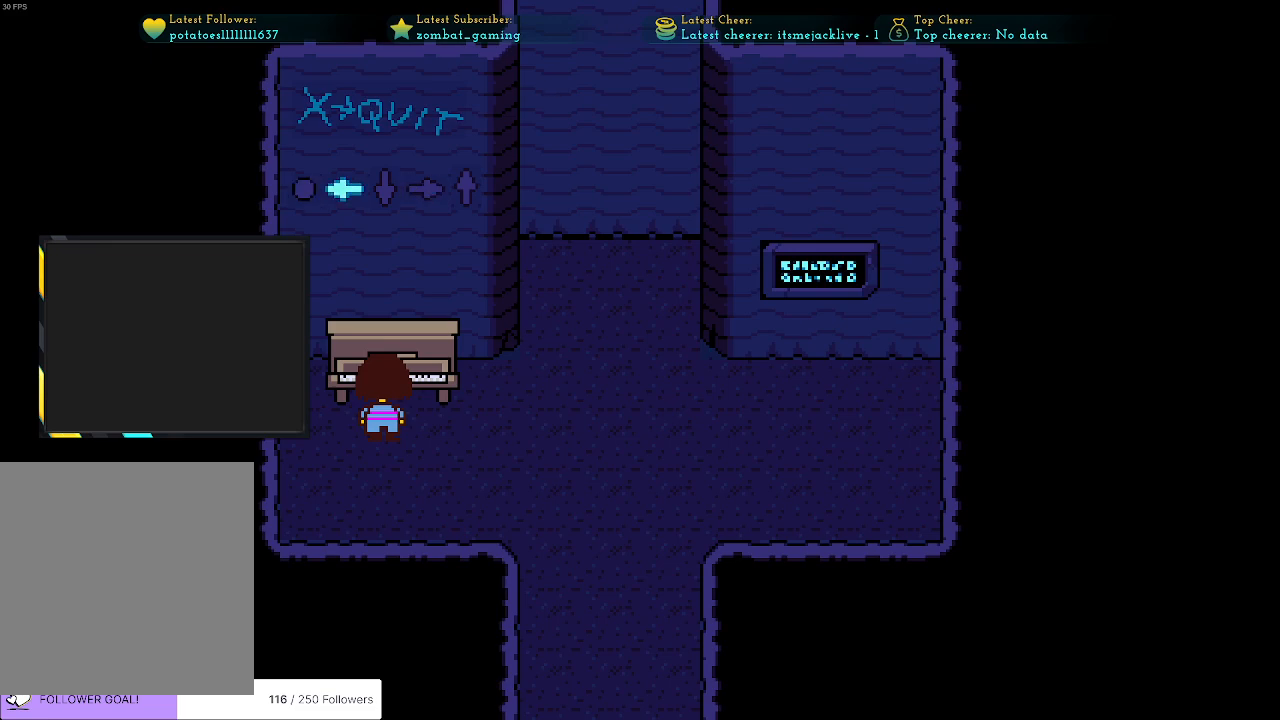
{"keys": [], "events": [[166, "left", "up"], [350, "z", "down"], [483, "z", "up"]]}
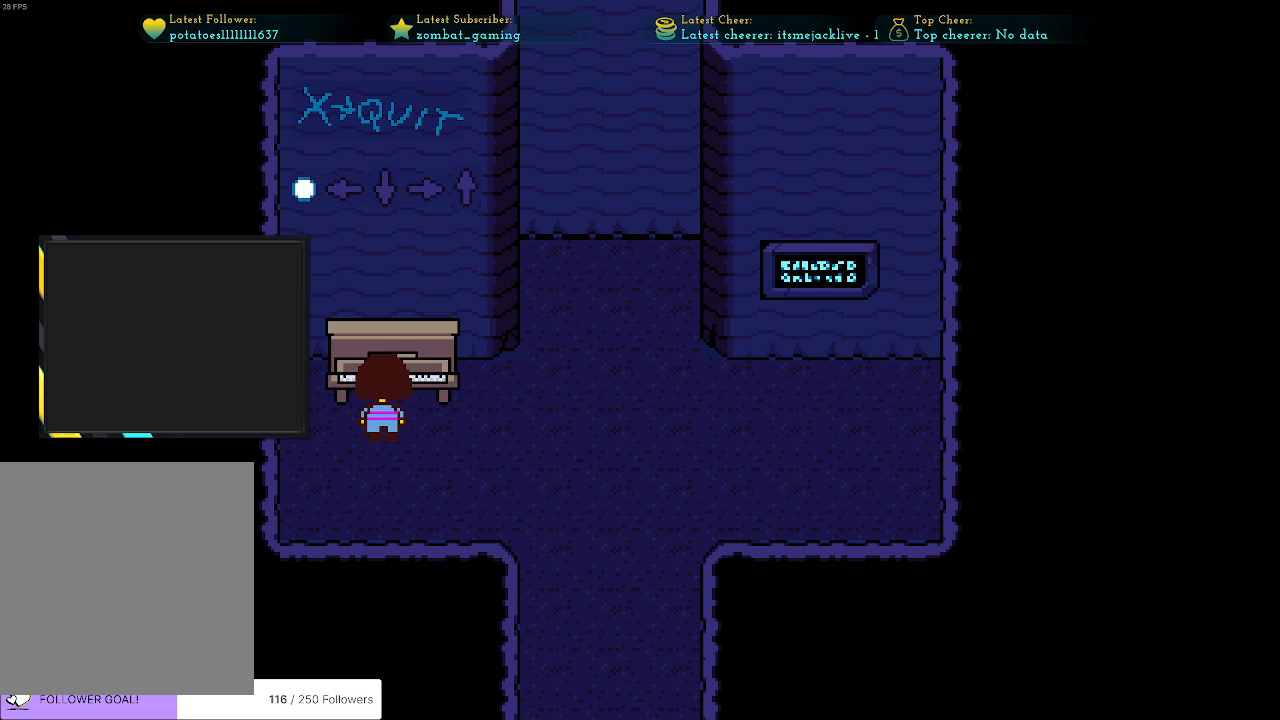
{"keys": [], "events": []}
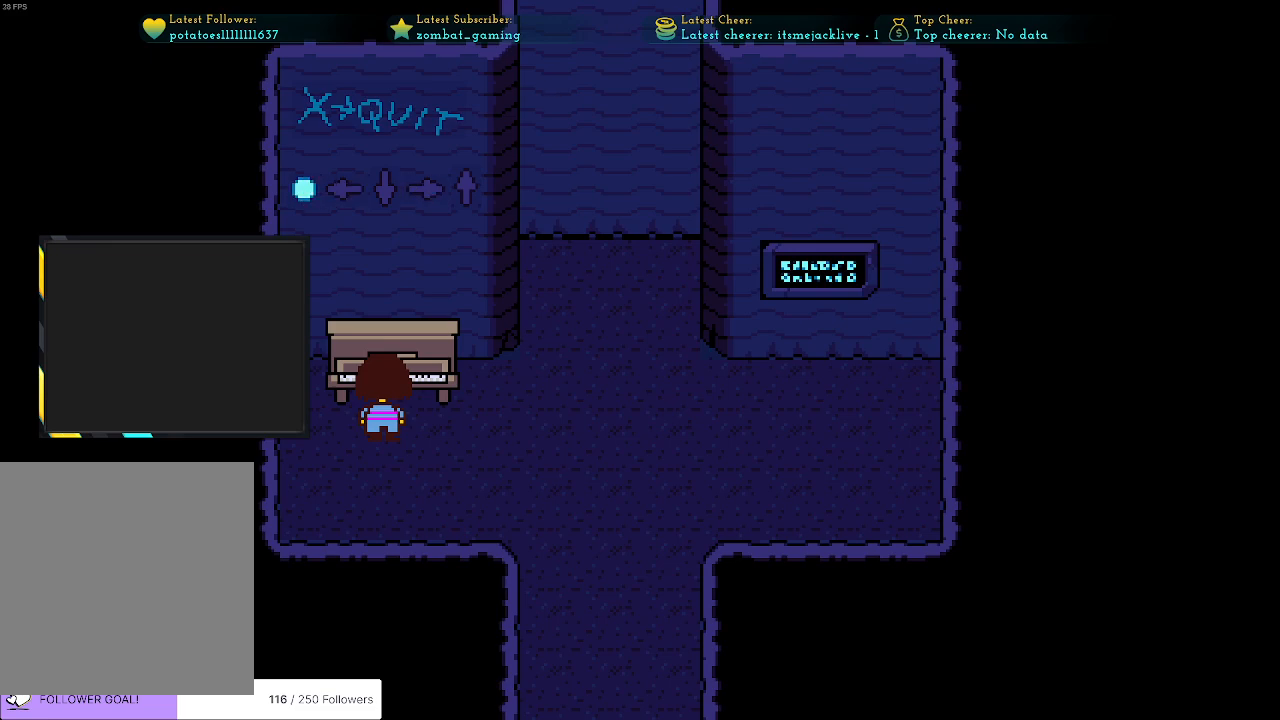
{"keys": [], "events": []}
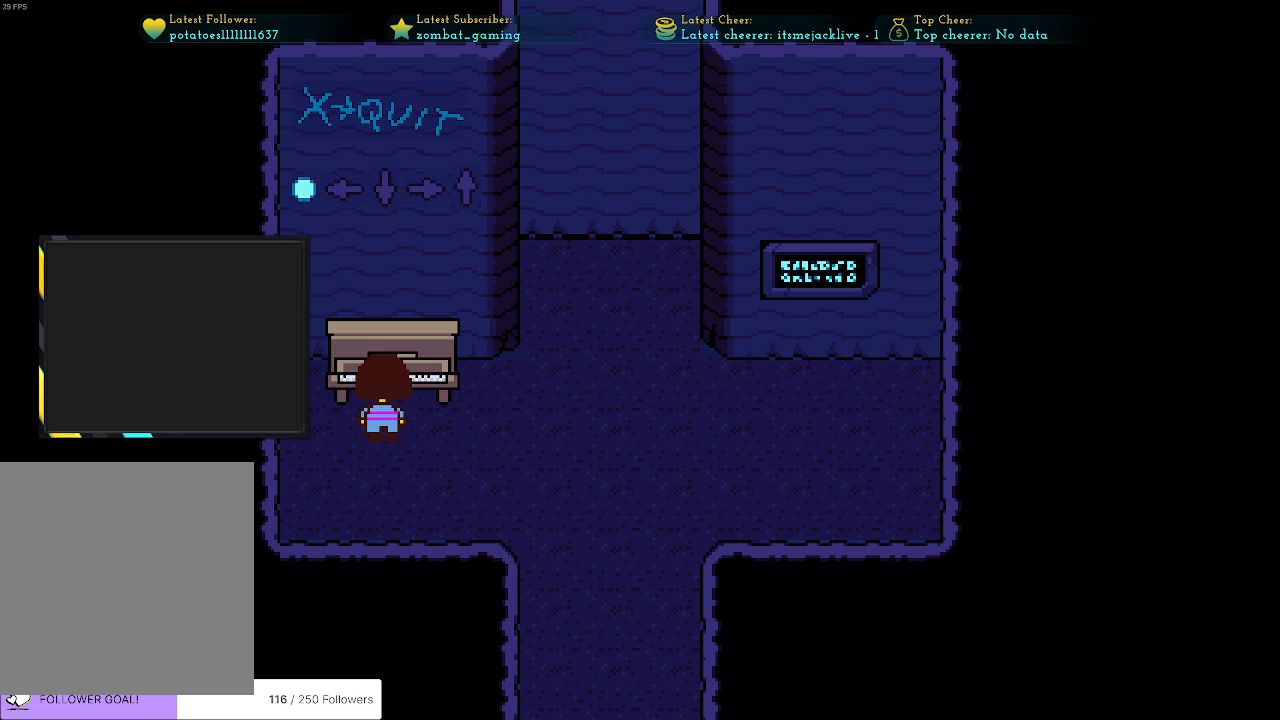
{"keys": [], "events": []}
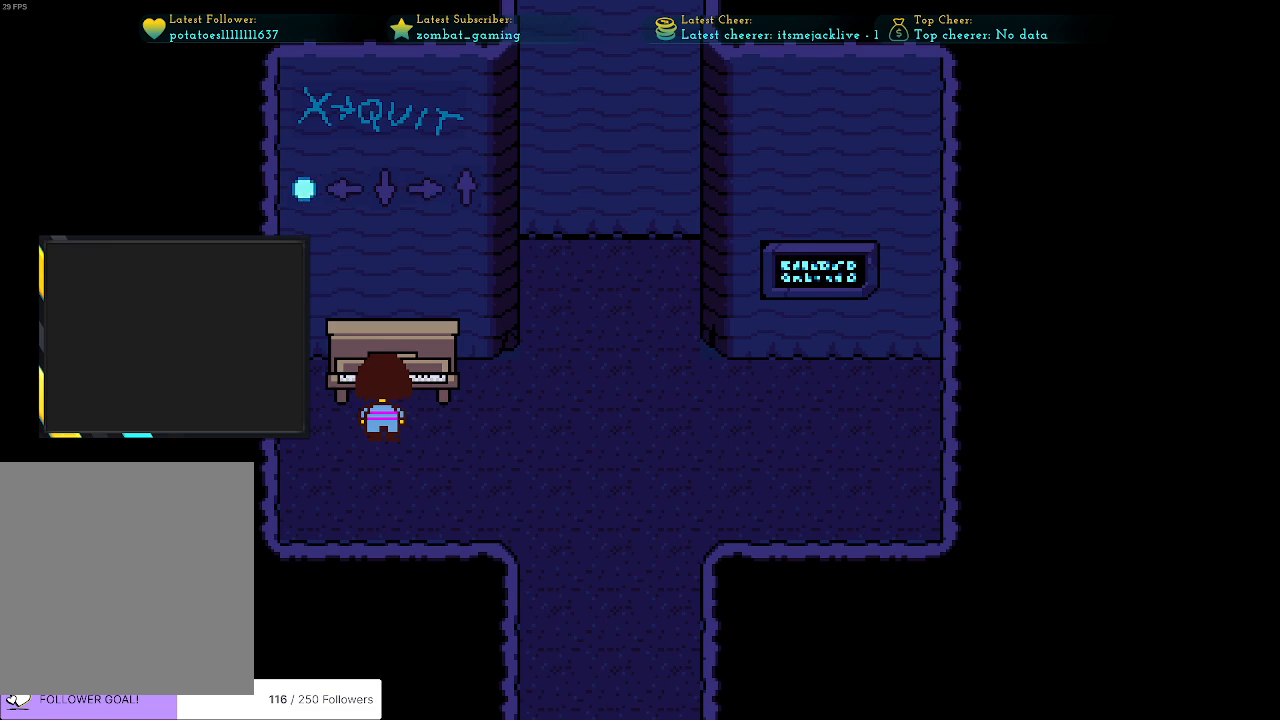
{"keys": [], "events": []}
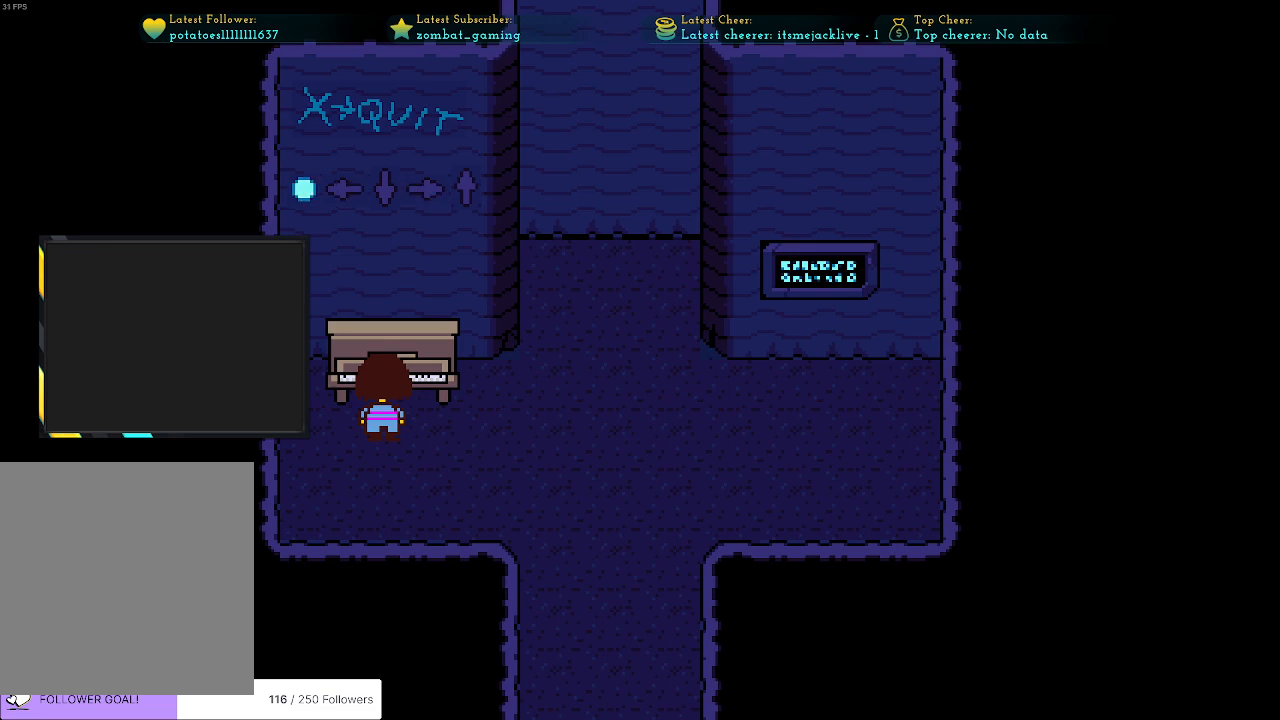
{"keys": [], "events": []}
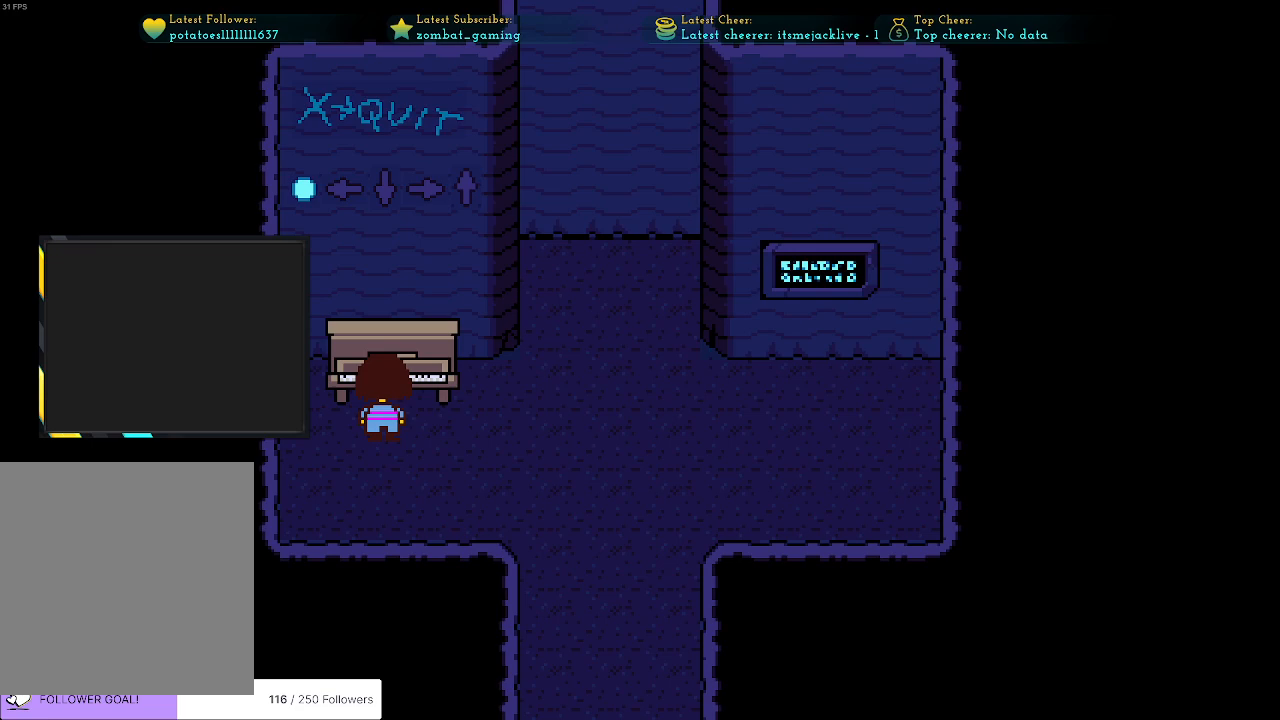
{"keys": [], "events": []}
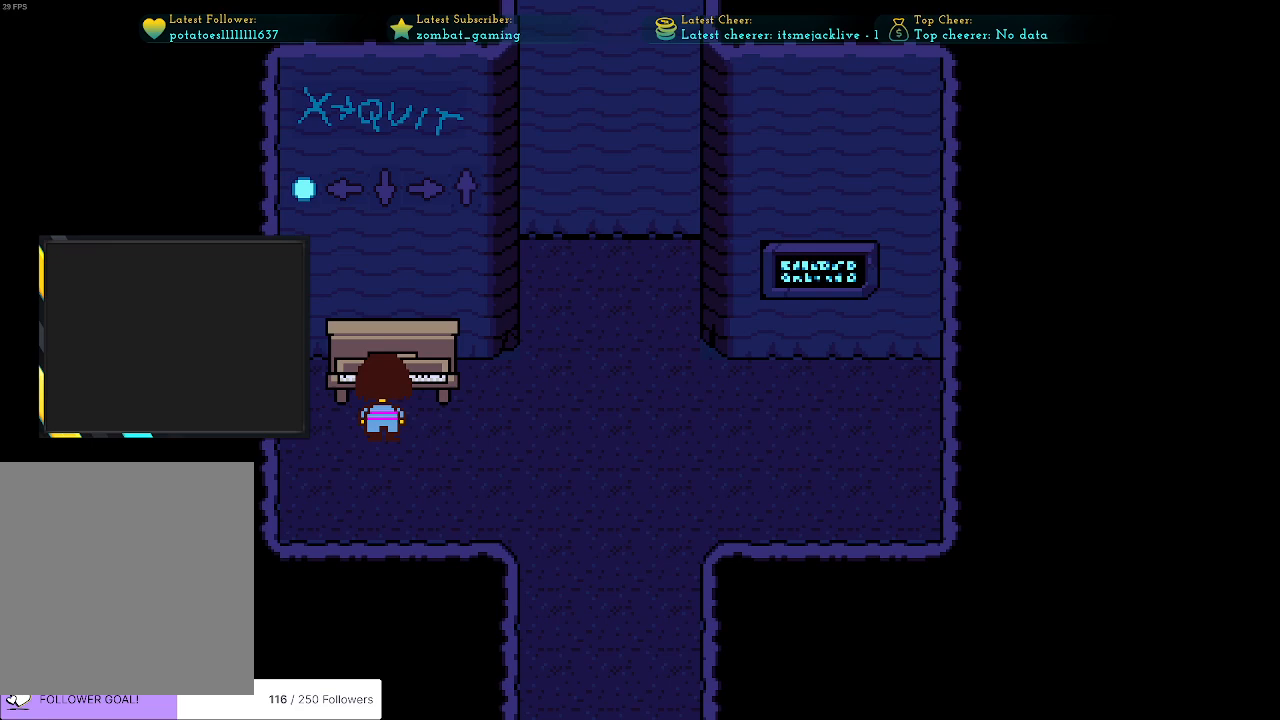
{"keys": [], "events": [[316, "z", "down"], [500, "z", "up"]]}
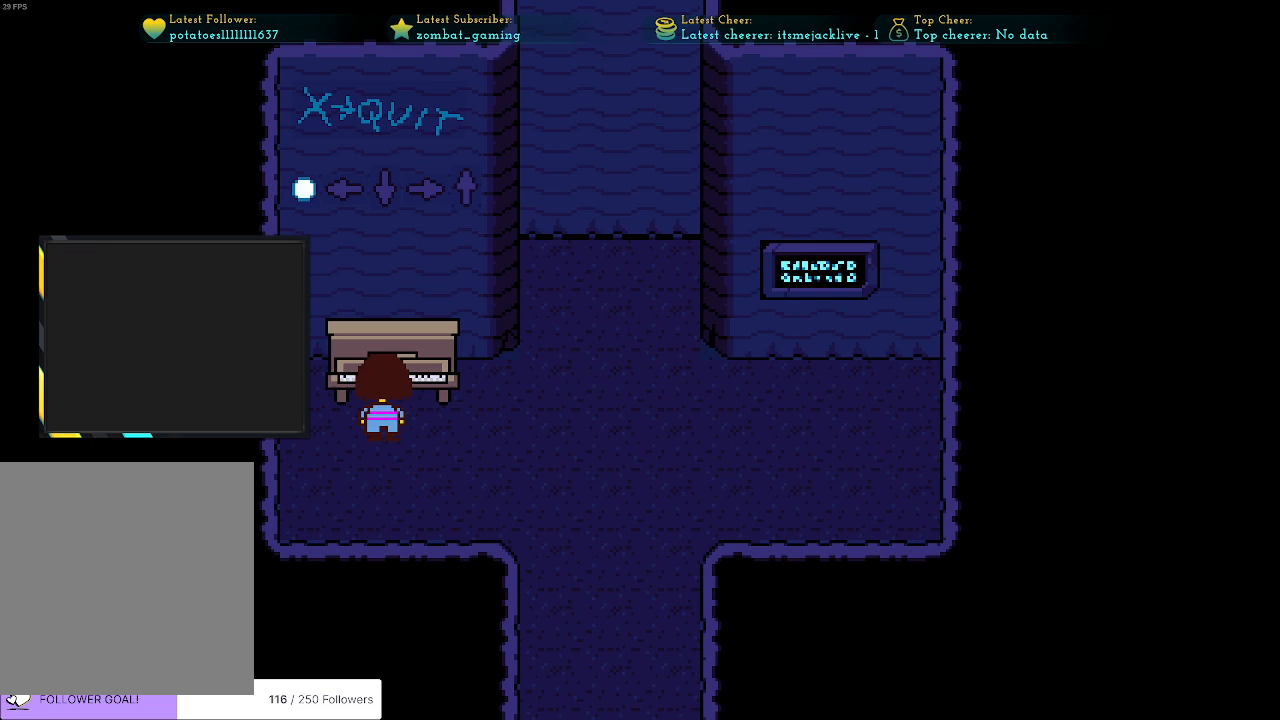
{"keys": ["right"], "events": [[200, "right", "down"], [383, "z", "down"], [483, "z", "up"]]}
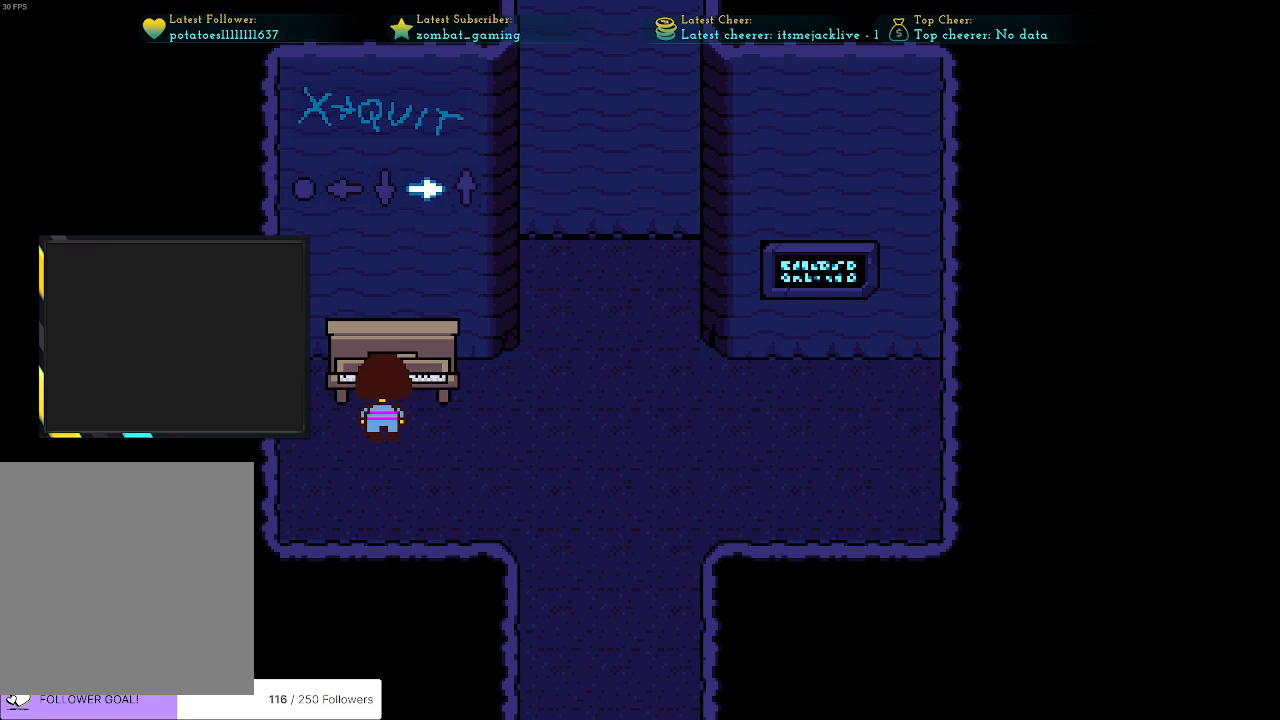
{"keys": [], "events": [[433, "right", "up"]]}
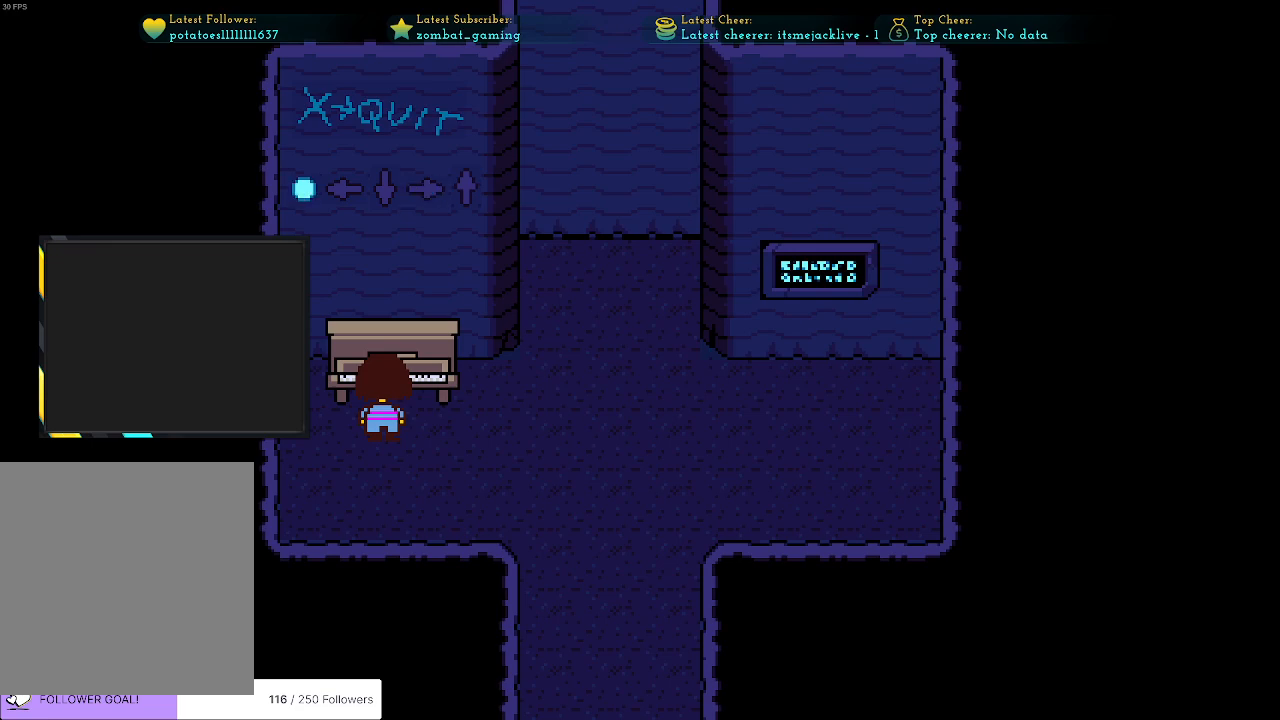
{"keys": [], "events": [[133, "z", "down"], [316, "z", "up"]]}
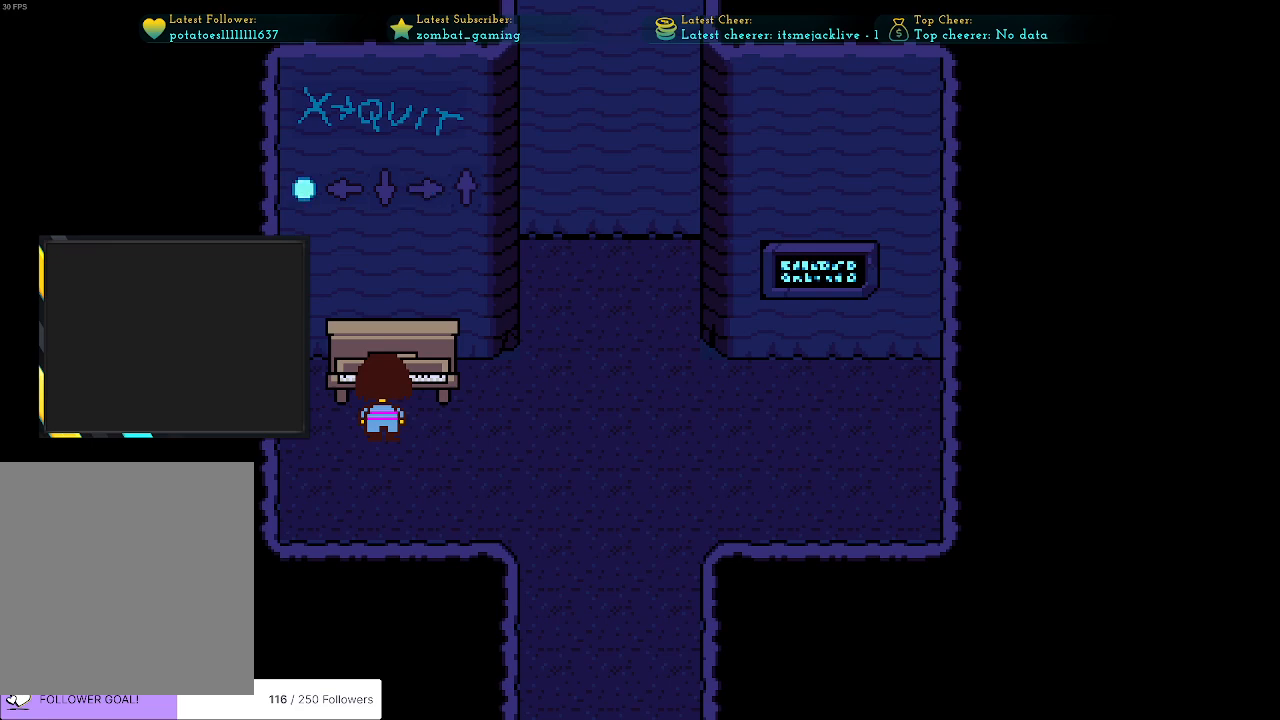
{"keys": ["up"], "events": [[16, "up", "down"], [250, "z", "down"], [383, "z", "up"]]}